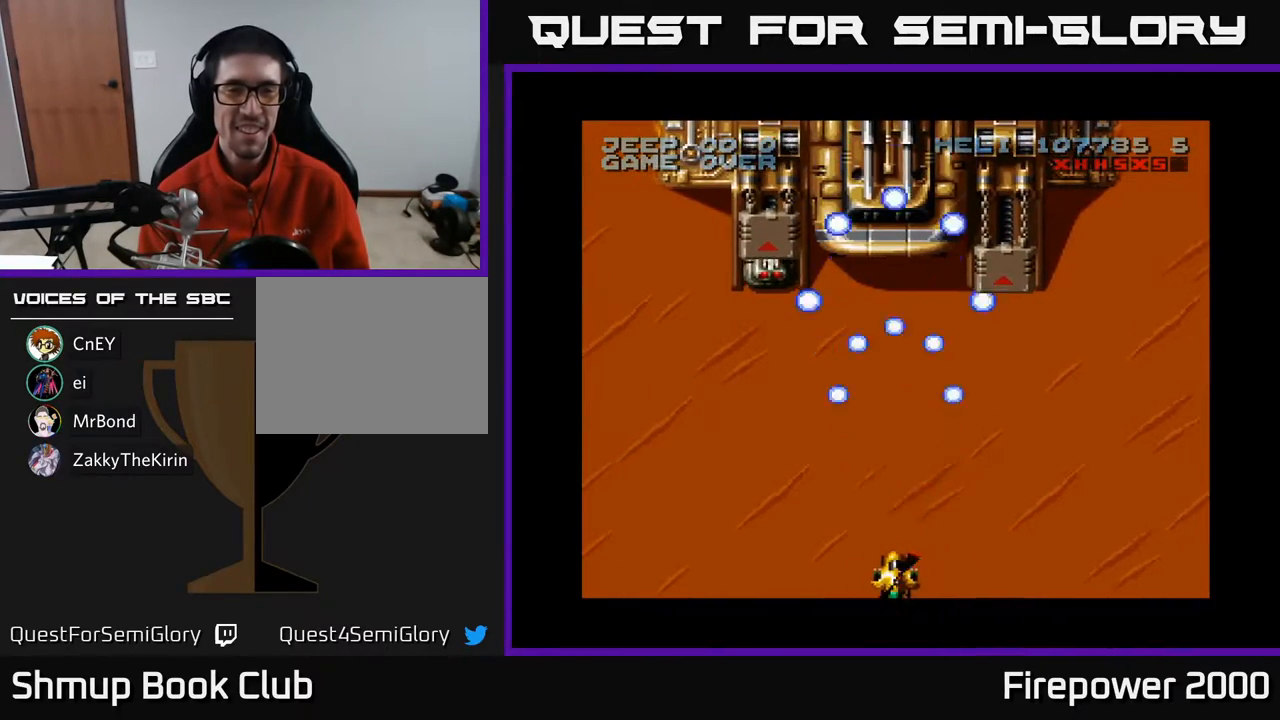
Gameplay with a controller (Xbox layout); each line is a JSON object with the inputs held at the frame after it. "events" lists button and stick changes between this image and that frame as [ms after this image, input, new state], when the widget could be followed in between. Not read: left_stick right_stick.
{"buttons": ["A"], "events": [[67, "DPAD_LEFT", "down"], [200, "DPAD_LEFT", "up"]]}
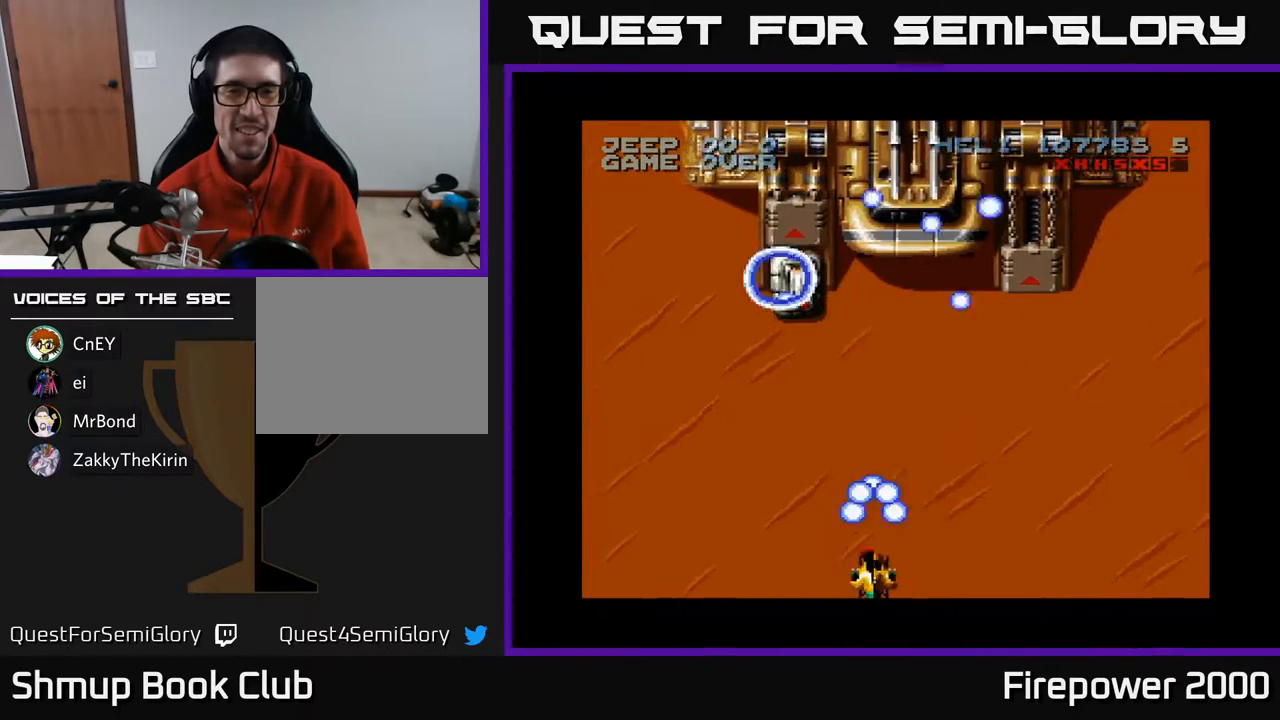
{"buttons": ["A", "DPAD_LEFT"], "events": [[450, "DPAD_LEFT", "down"]]}
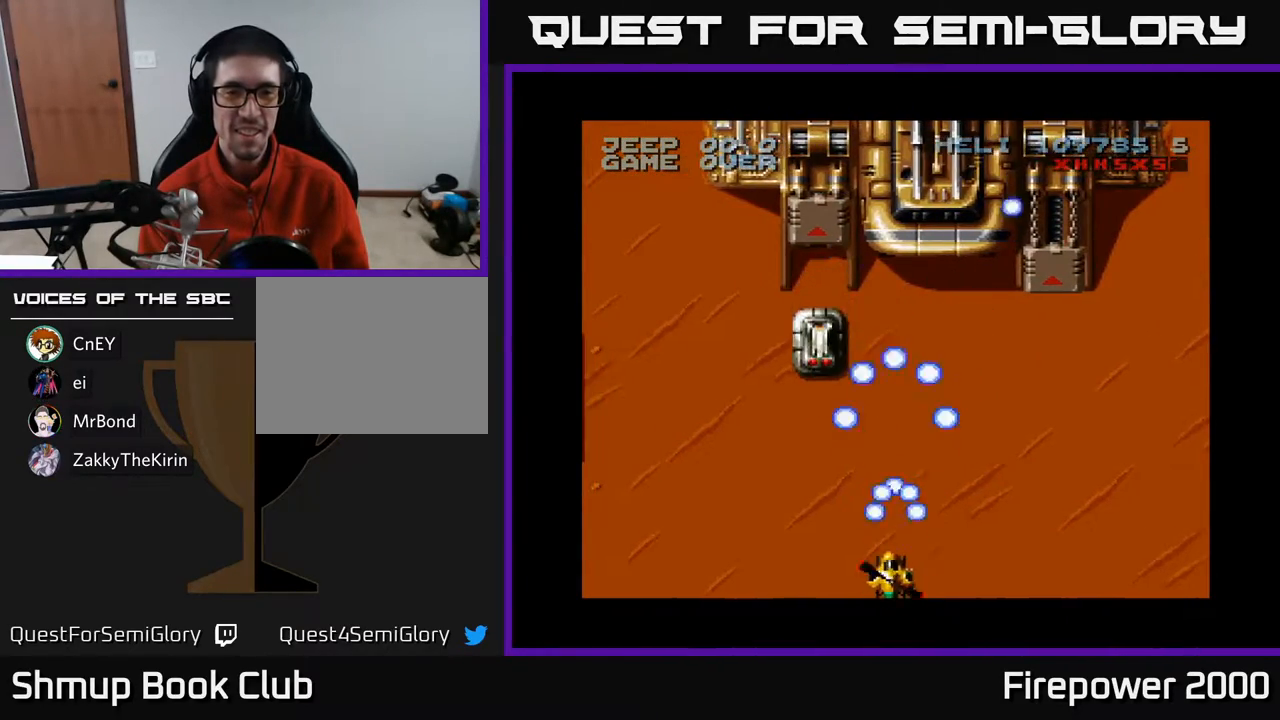
{"buttons": ["A"], "events": [[83, "DPAD_LEFT", "up"]]}
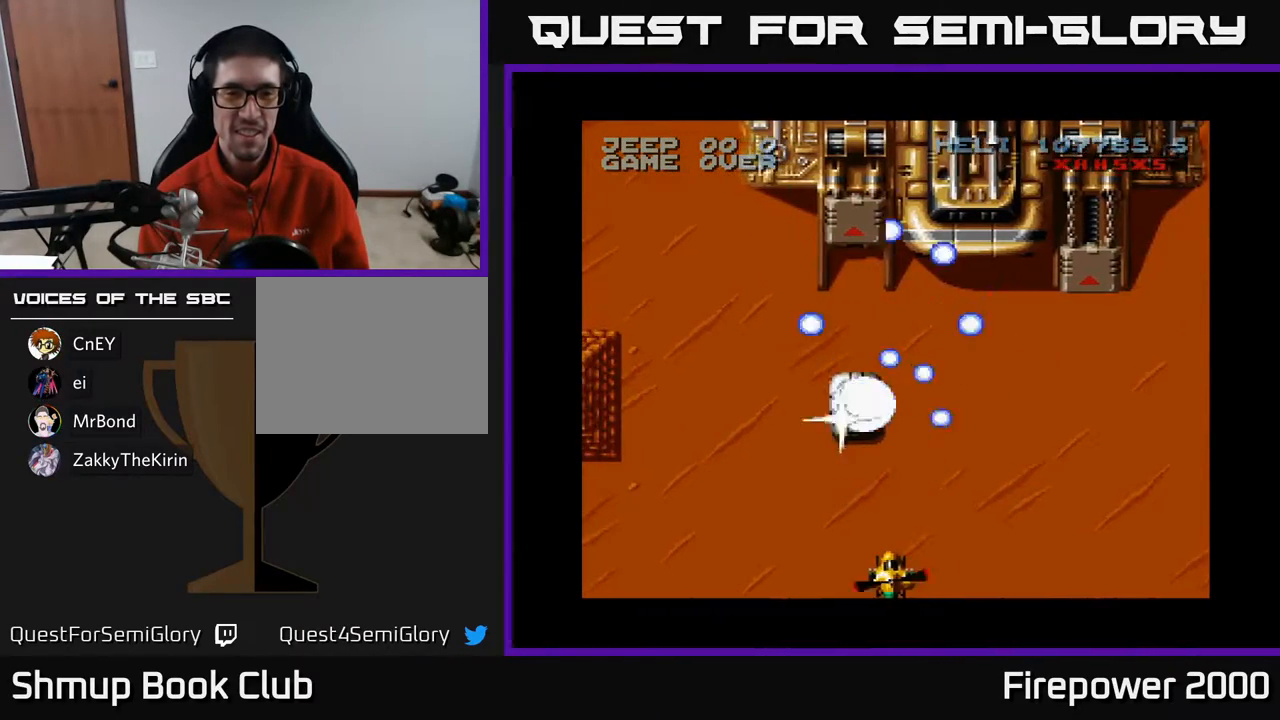
{"buttons": ["A", "DPAD_RIGHT"], "events": [[333, "DPAD_RIGHT", "down"]]}
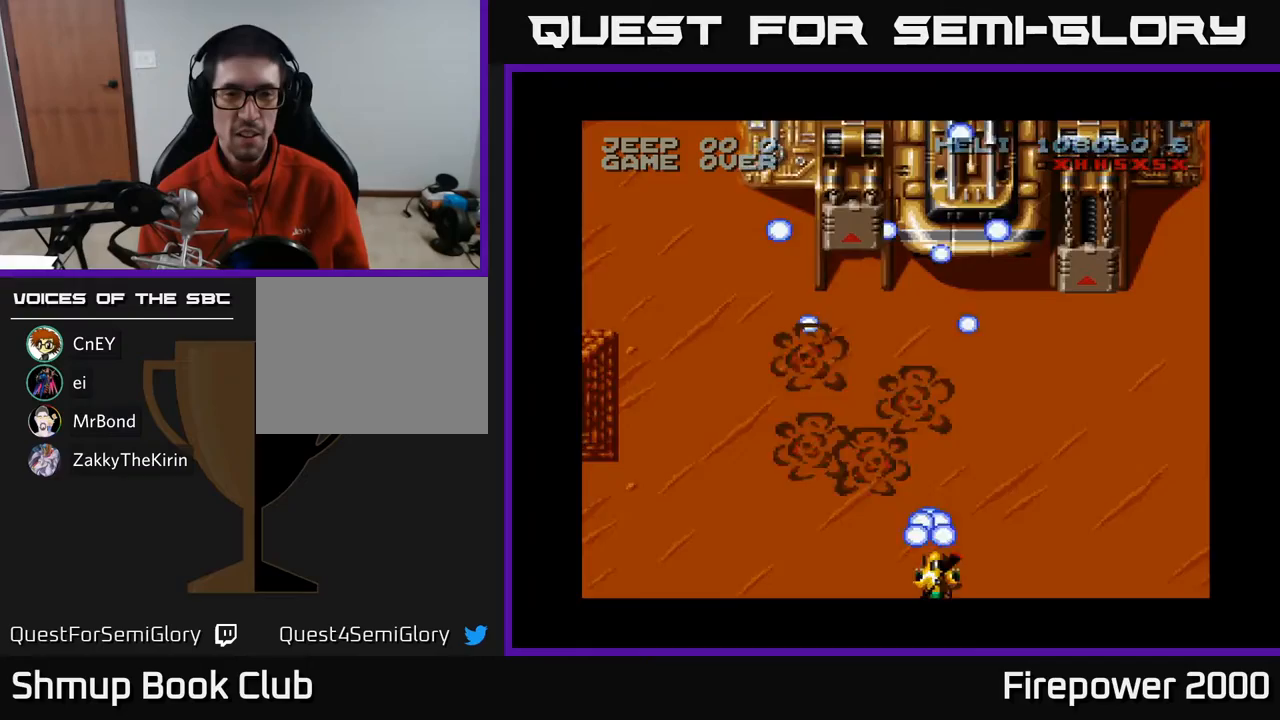
{"buttons": ["A", "DPAD_UP", "DPAD_LEFT"], "events": [[300, "DPAD_RIGHT", "up"], [300, "DPAD_UP", "down"], [367, "DPAD_LEFT", "down"]]}
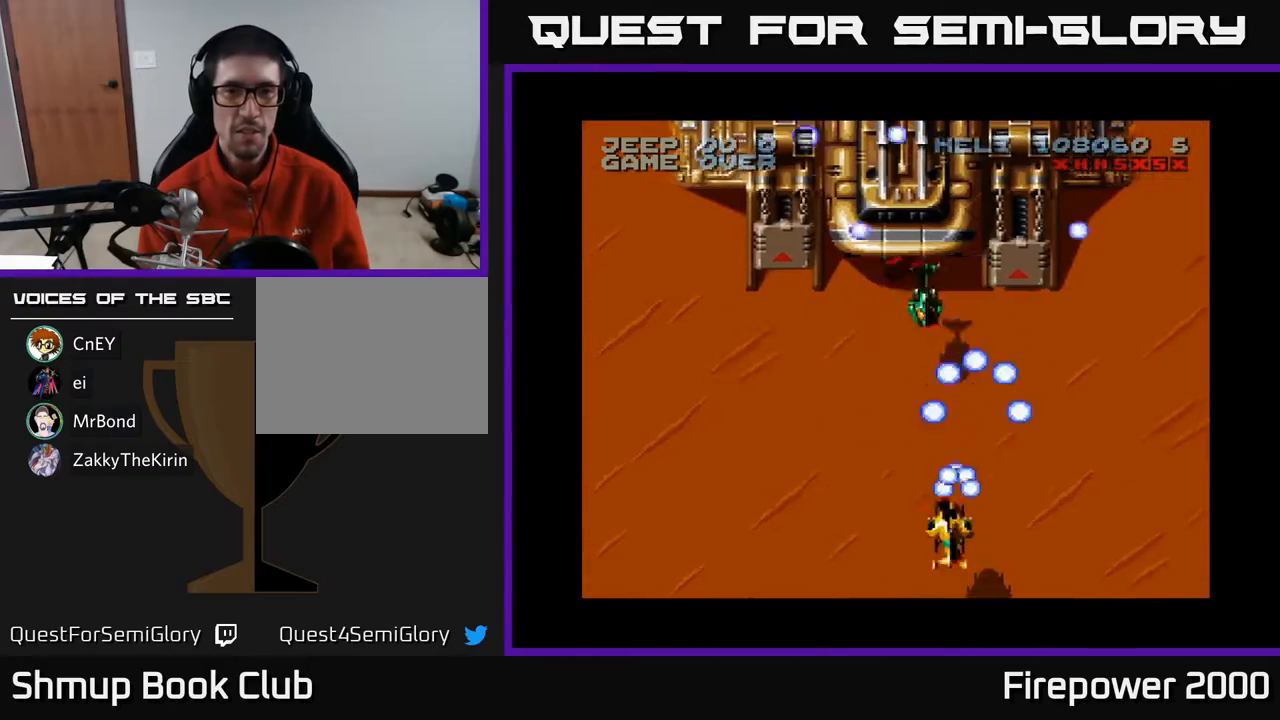
{"buttons": ["A", "DPAD_LEFT"], "events": [[83, "DPAD_LEFT", "up"], [250, "DPAD_UP", "up"], [283, "DPAD_RIGHT", "down"], [300, "DPAD_RIGHT", "up"], [383, "DPAD_UP", "down"], [400, "DPAD_LEFT", "down"], [450, "DPAD_UP", "up"]]}
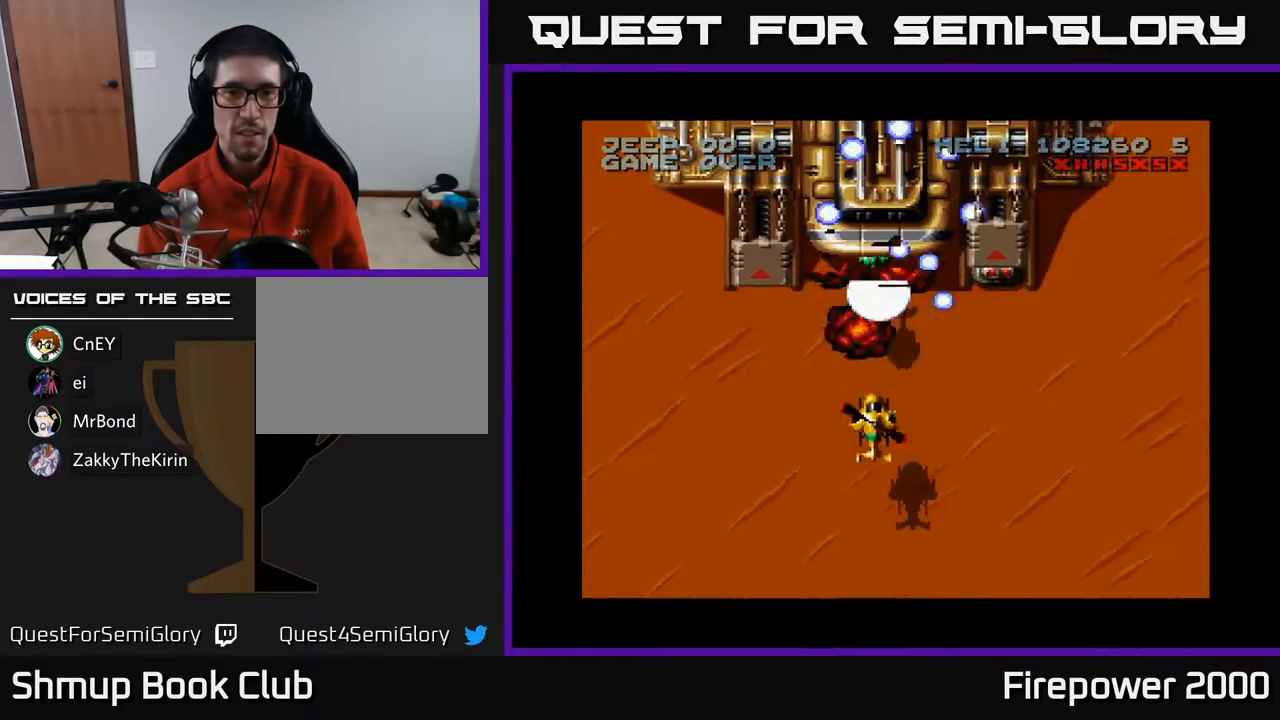
{"buttons": ["A", "DPAD_DOWN"], "events": [[17, "DPAD_LEFT", "up"], [33, "DPAD_DOWN", "down"], [67, "DPAD_RIGHT", "down"], [267, "DPAD_RIGHT", "up"]]}
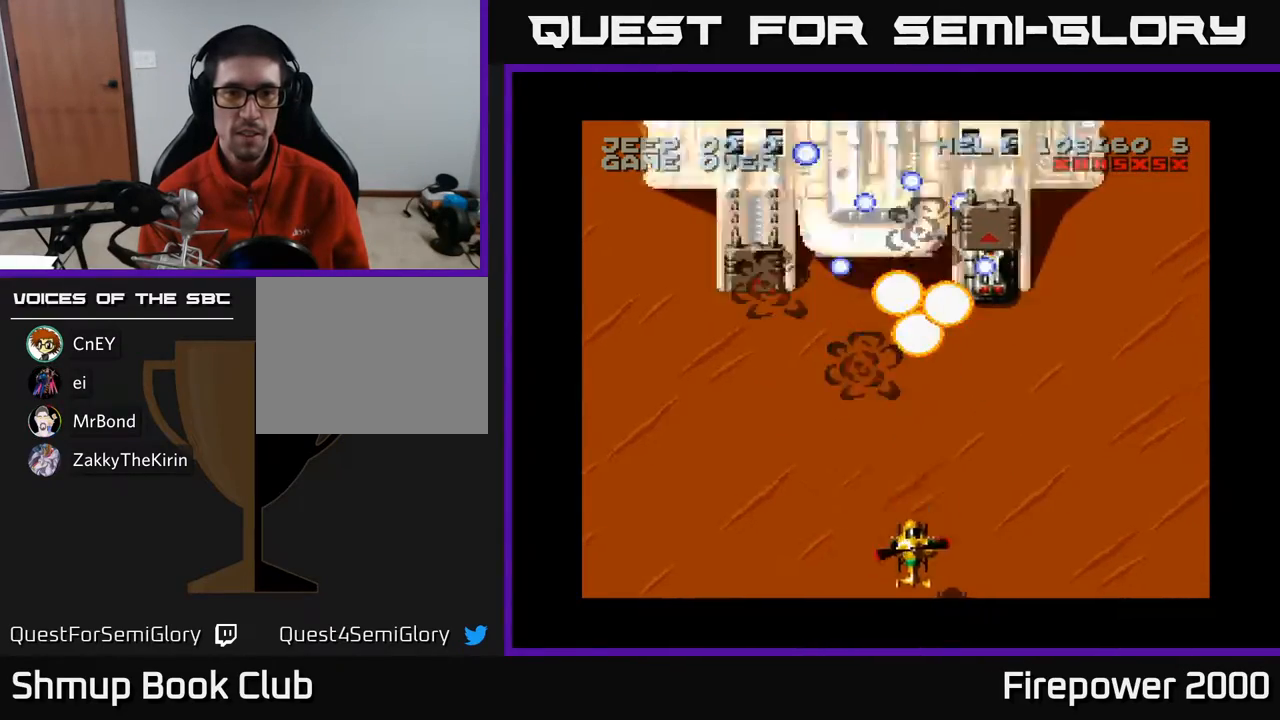
{"buttons": ["A", "DPAD_UP"], "events": [[50, "DPAD_RIGHT", "down"], [67, "DPAD_DOWN", "up"], [150, "DPAD_UP", "down"], [250, "DPAD_RIGHT", "up"]]}
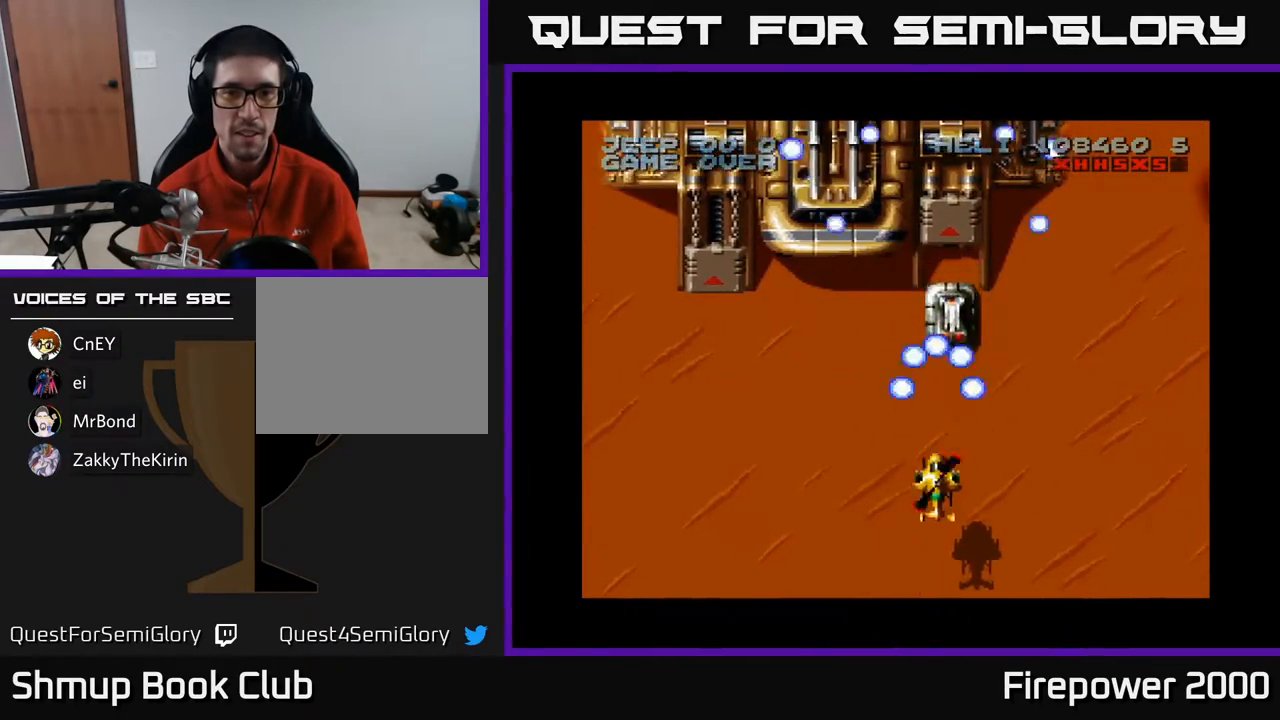
{"buttons": ["A", "DPAD_DOWN"], "events": [[133, "DPAD_UP", "up"], [217, "DPAD_DOWN", "down"]]}
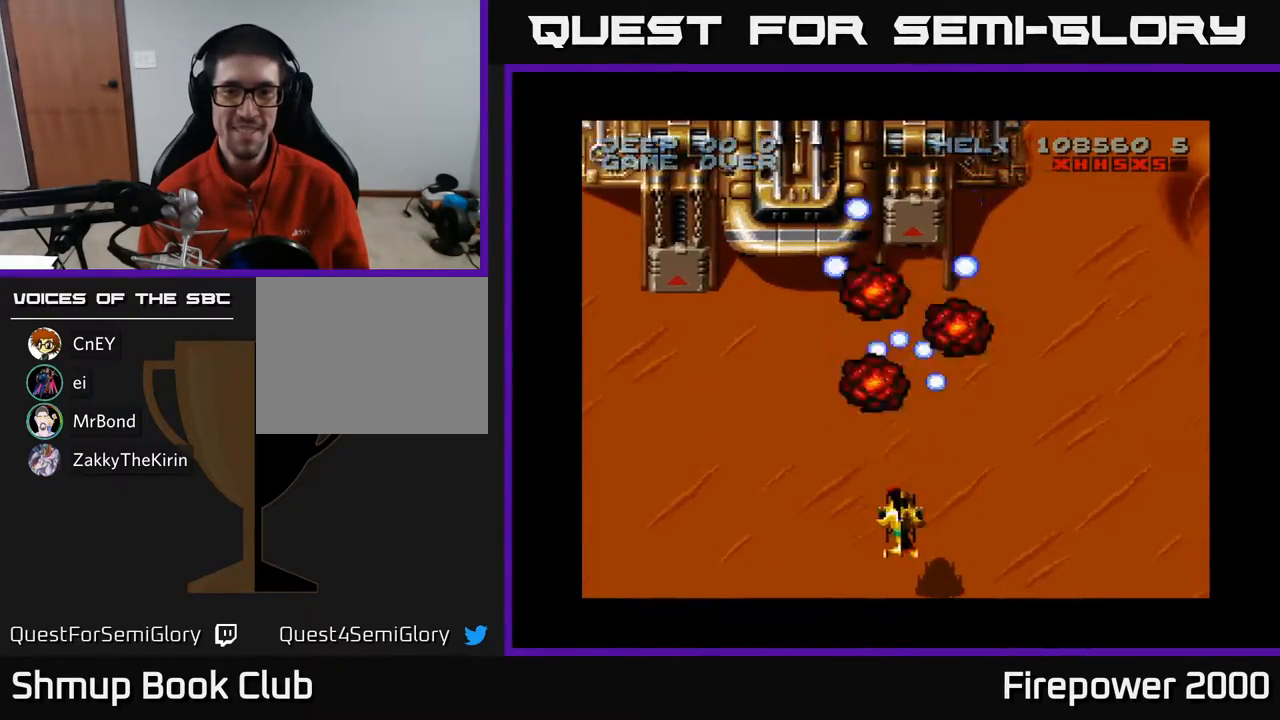
{"buttons": ["A", "DPAD_LEFT"], "events": [[50, "DPAD_LEFT", "down"], [100, "DPAD_DOWN", "up"], [300, "DPAD_LEFT", "up"], [317, "DPAD_DOWN", "down"], [333, "DPAD_RIGHT", "down"], [433, "DPAD_DOWN", "up"], [450, "DPAD_RIGHT", "up"], [500, "DPAD_LEFT", "down"]]}
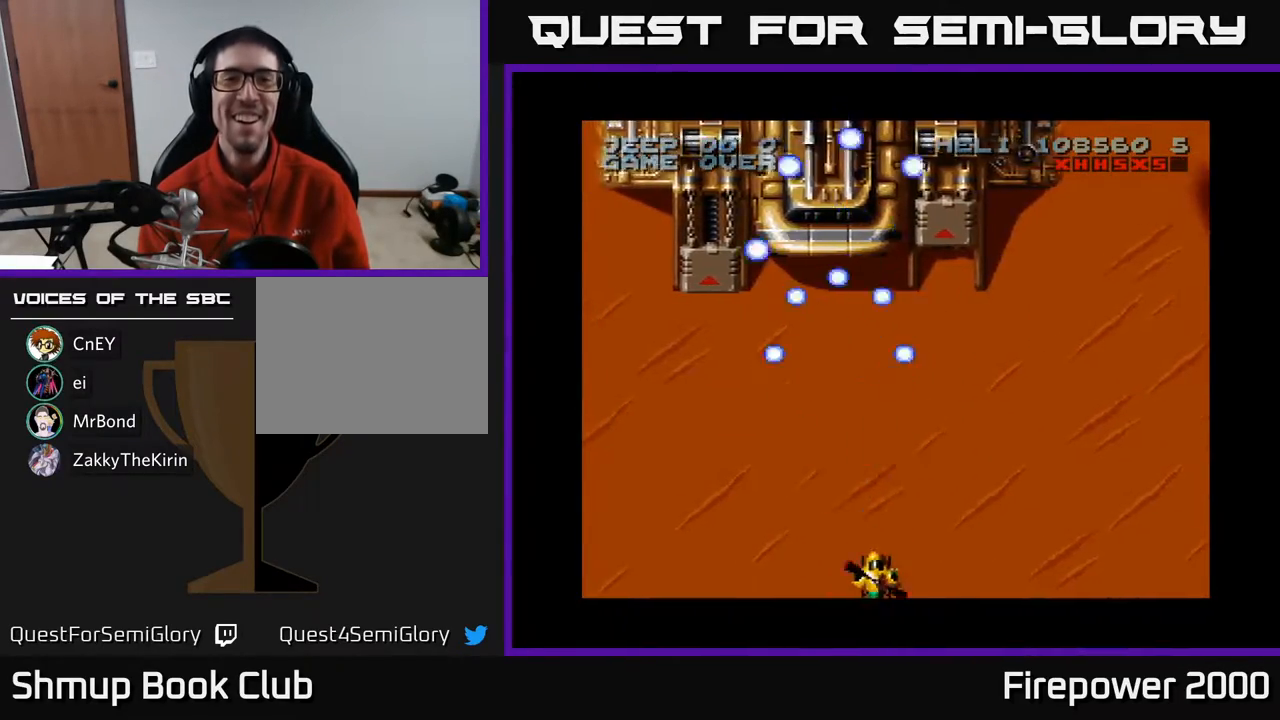
{"buttons": ["A", "DPAD_UP"], "events": [[33, "DPAD_UP", "down"], [133, "DPAD_LEFT", "up"]]}
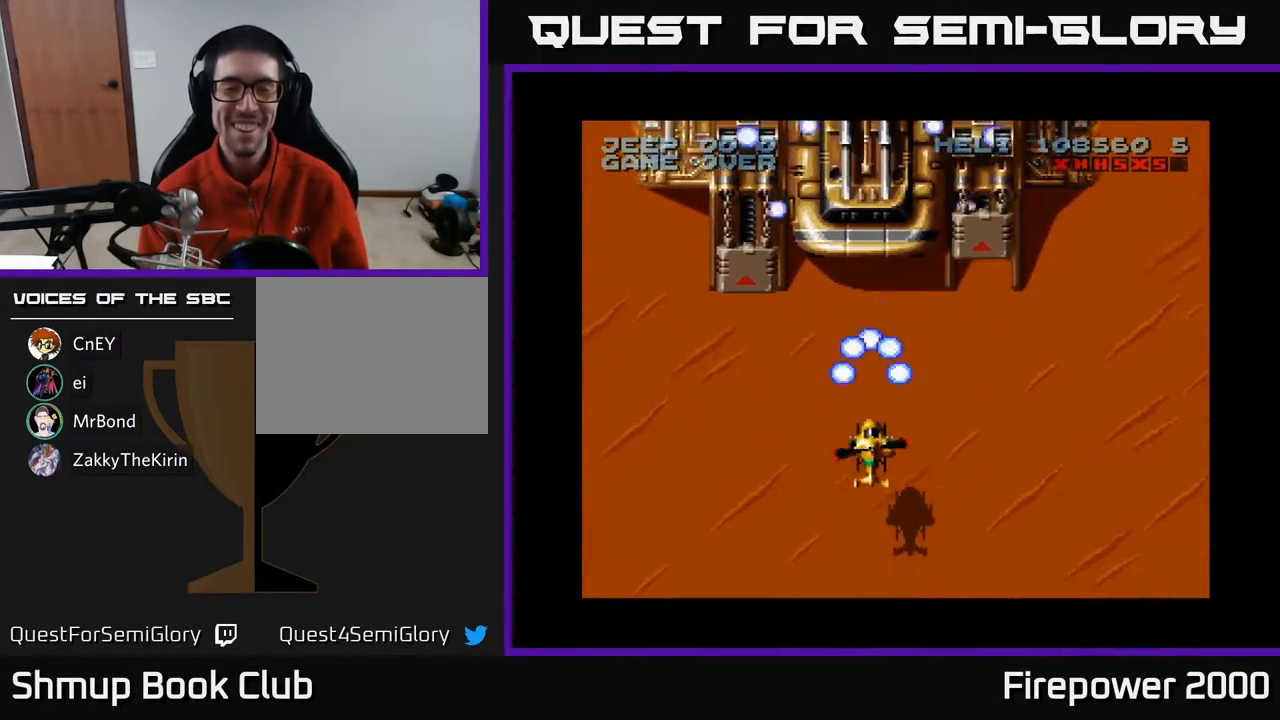
{"buttons": ["A", "DPAD_DOWN", "DPAD_RIGHT"], "events": [[250, "DPAD_UP", "up"], [433, "DPAD_DOWN", "down"], [467, "DPAD_RIGHT", "down"]]}
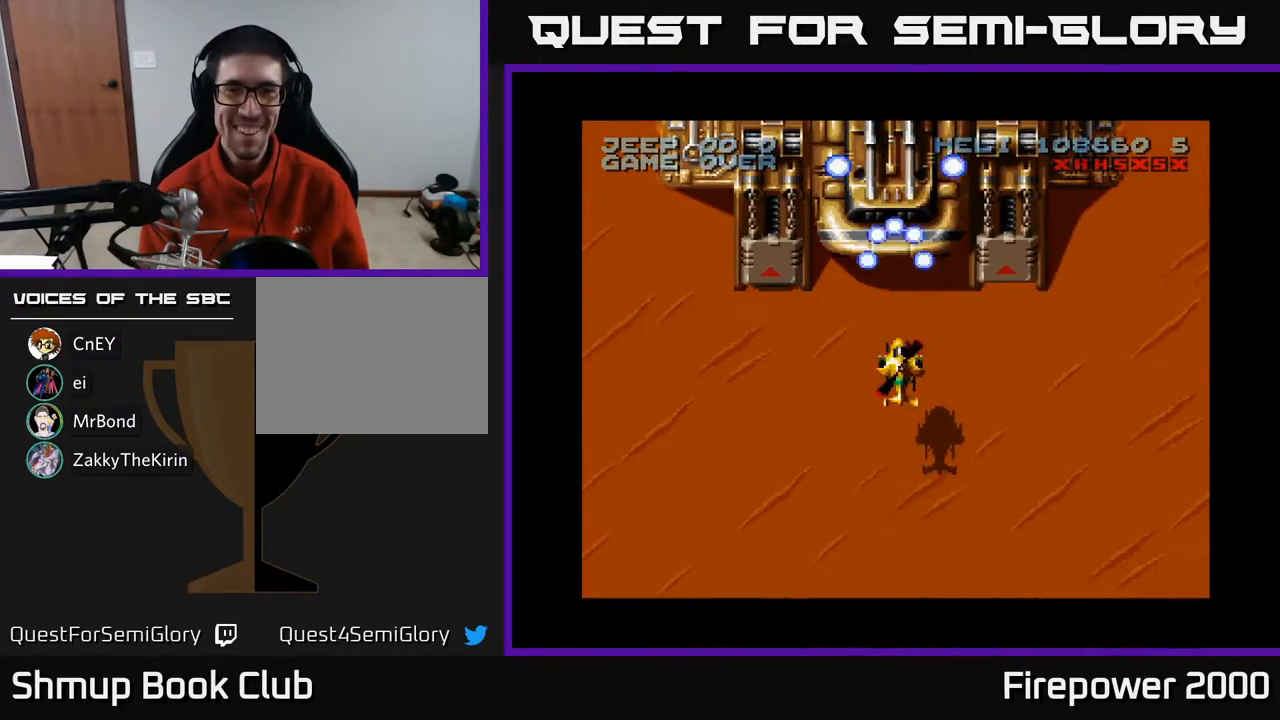
{"buttons": ["A", "DPAD_LEFT"], "events": [[150, "DPAD_RIGHT", "up"], [233, "DPAD_LEFT", "down"], [317, "DPAD_DOWN", "up"]]}
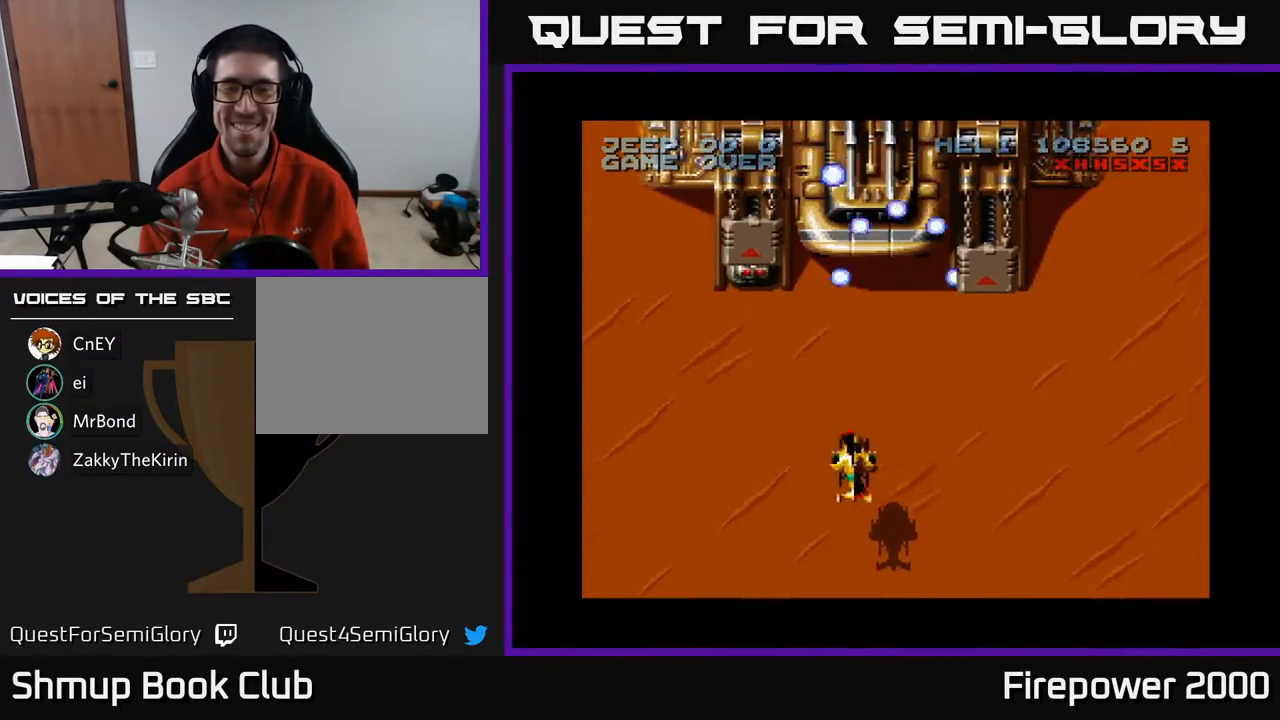
{"buttons": ["A", "DPAD_UP"], "events": [[17, "DPAD_DOWN", "down"], [283, "DPAD_DOWN", "up"], [417, "DPAD_LEFT", "up"], [450, "DPAD_RIGHT", "down"], [450, "DPAD_UP", "down"], [467, "DPAD_RIGHT", "up"]]}
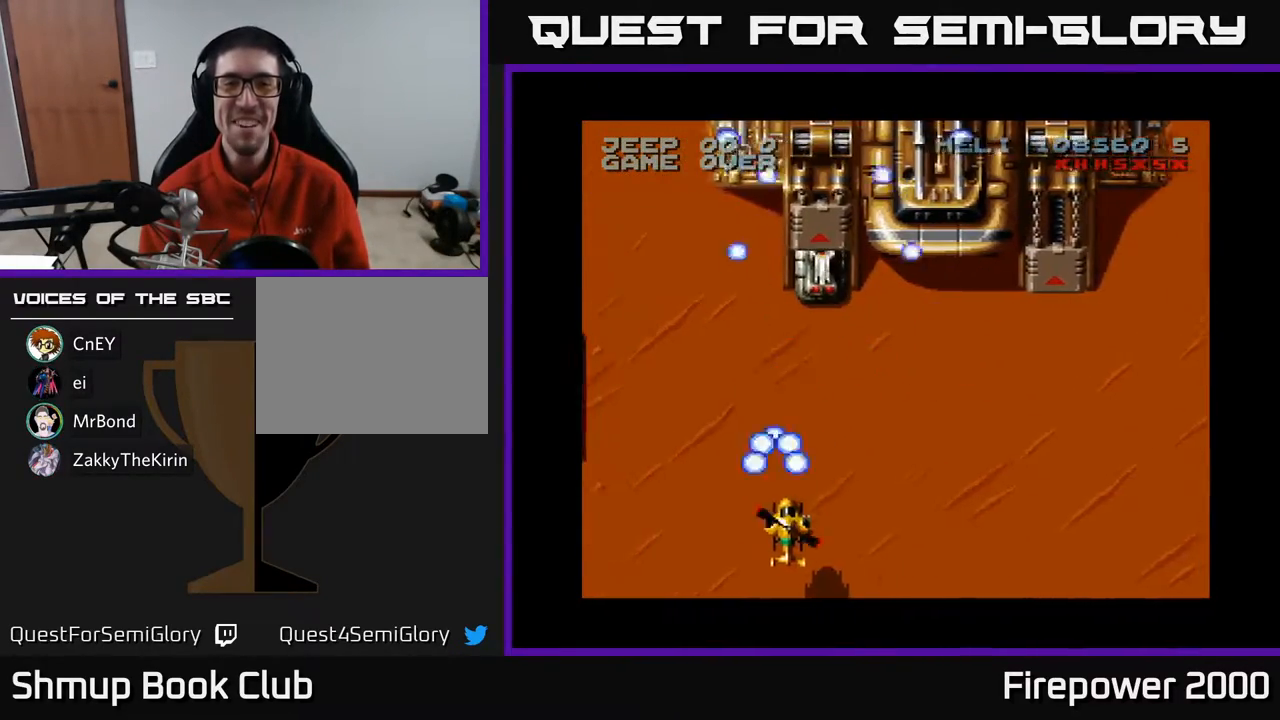
{"buttons": ["A"], "events": [[167, "DPAD_RIGHT", "down"], [283, "DPAD_UP", "up"], [317, "DPAD_RIGHT", "up"]]}
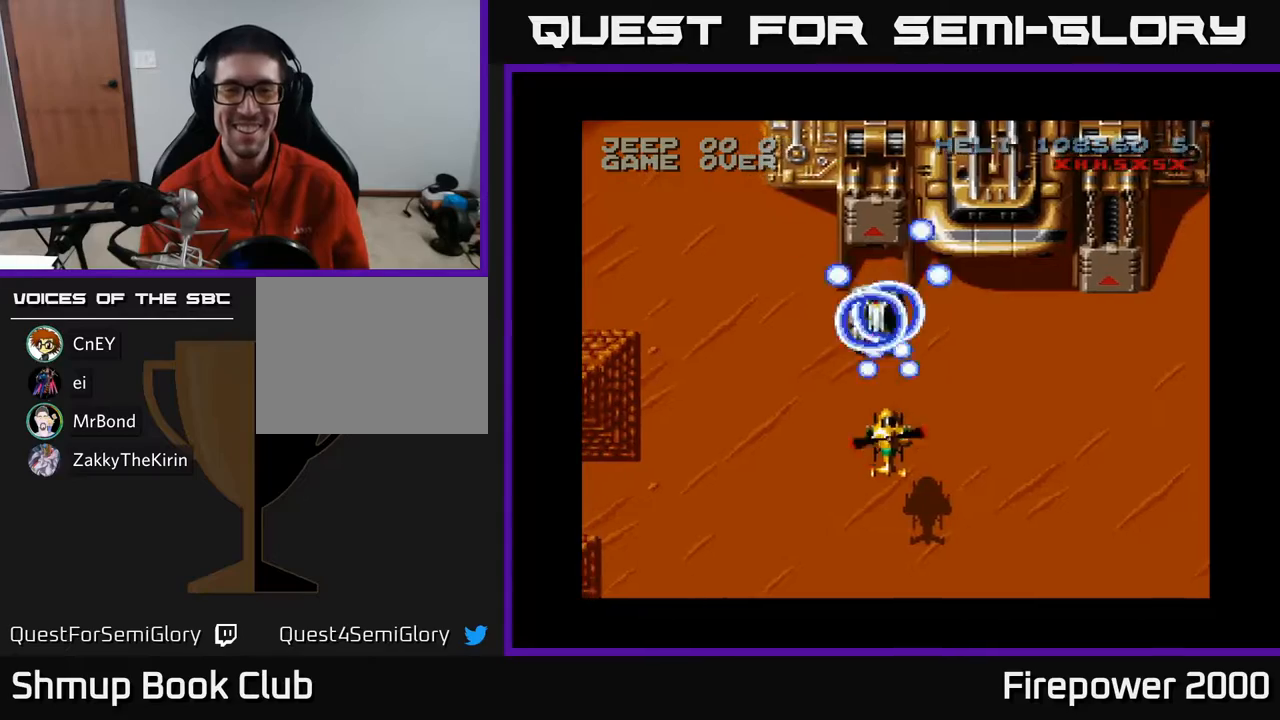
{"buttons": ["A", "DPAD_DOWN"], "events": [[133, "DPAD_DOWN", "down"]]}
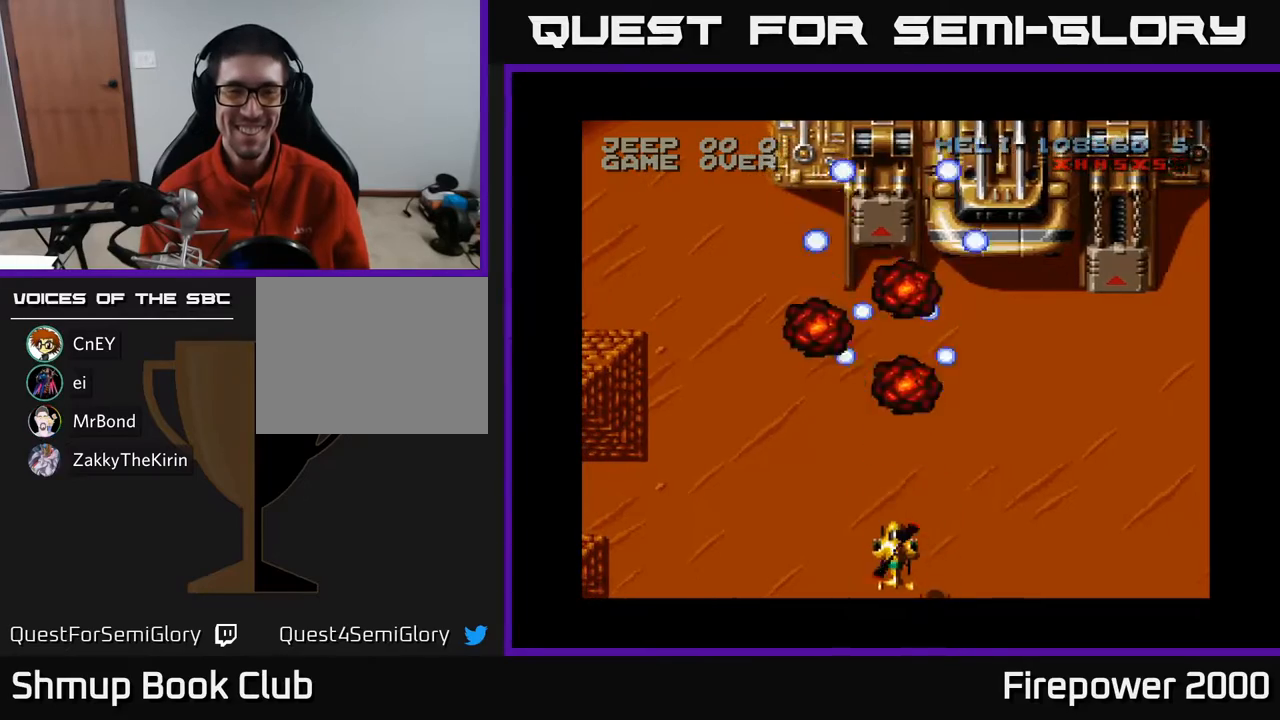
{"buttons": ["A", "DPAD_UP"], "events": [[33, "DPAD_RIGHT", "down"], [67, "DPAD_DOWN", "up"], [200, "DPAD_UP", "down"], [267, "DPAD_RIGHT", "up"]]}
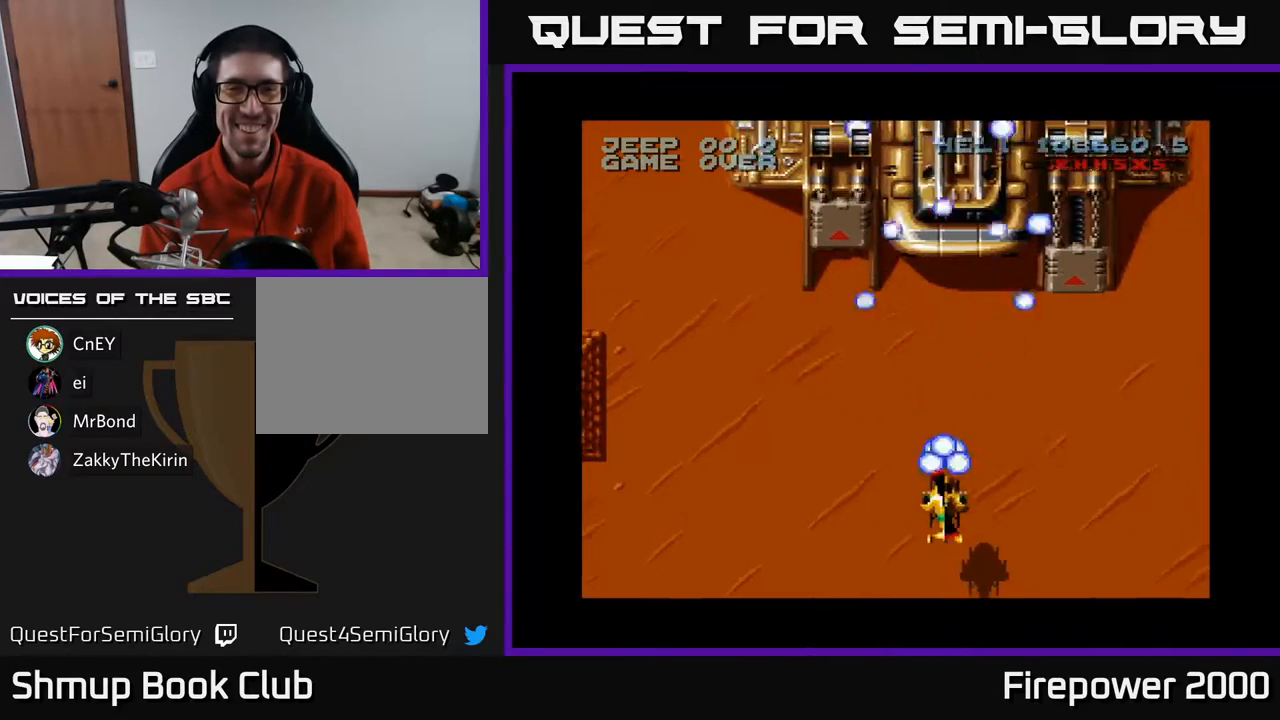
{"buttons": ["A", "DPAD_UP", "DPAD_LEFT"], "events": [[117, "DPAD_LEFT", "down"], [350, "DPAD_LEFT", "up"], [483, "DPAD_LEFT", "down"]]}
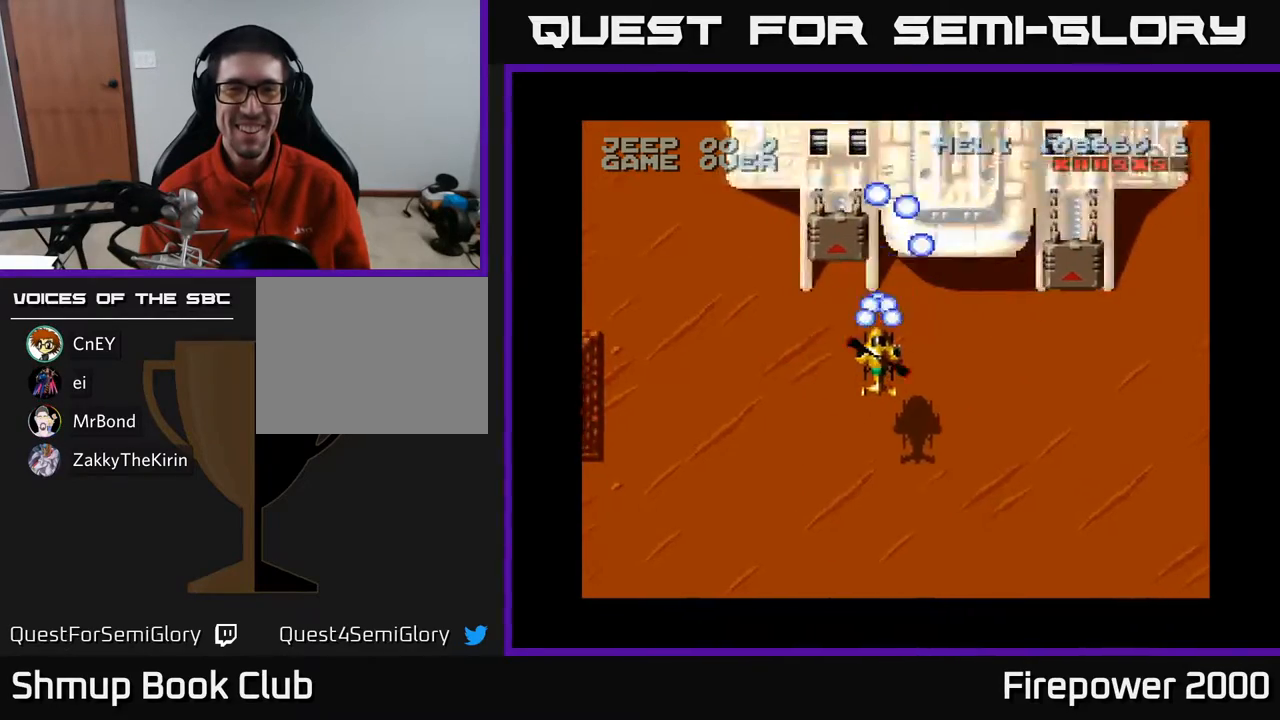
{"buttons": ["A", "DPAD_RIGHT"], "events": [[50, "DPAD_UP", "up"], [83, "DPAD_LEFT", "up"], [250, "DPAD_RIGHT", "down"]]}
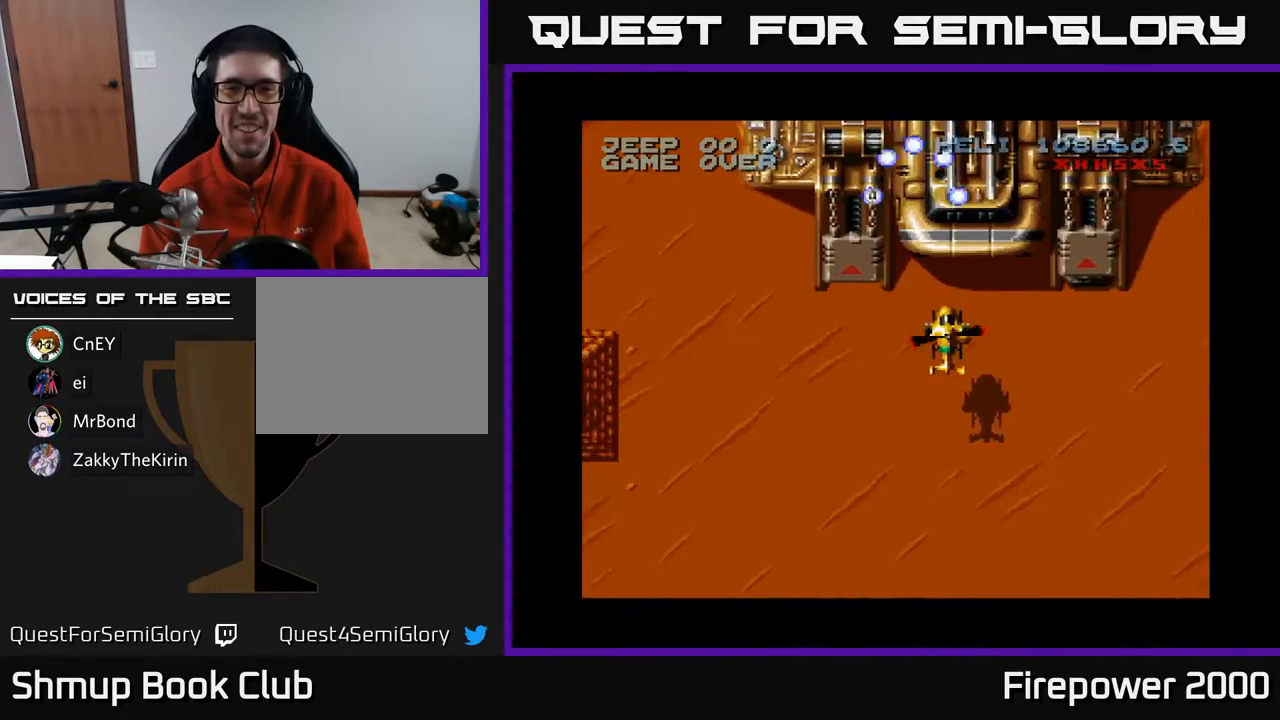
{"buttons": ["A"], "events": [[267, "DPAD_DOWN", "down"], [367, "DPAD_RIGHT", "up"], [433, "DPAD_DOWN", "up"]]}
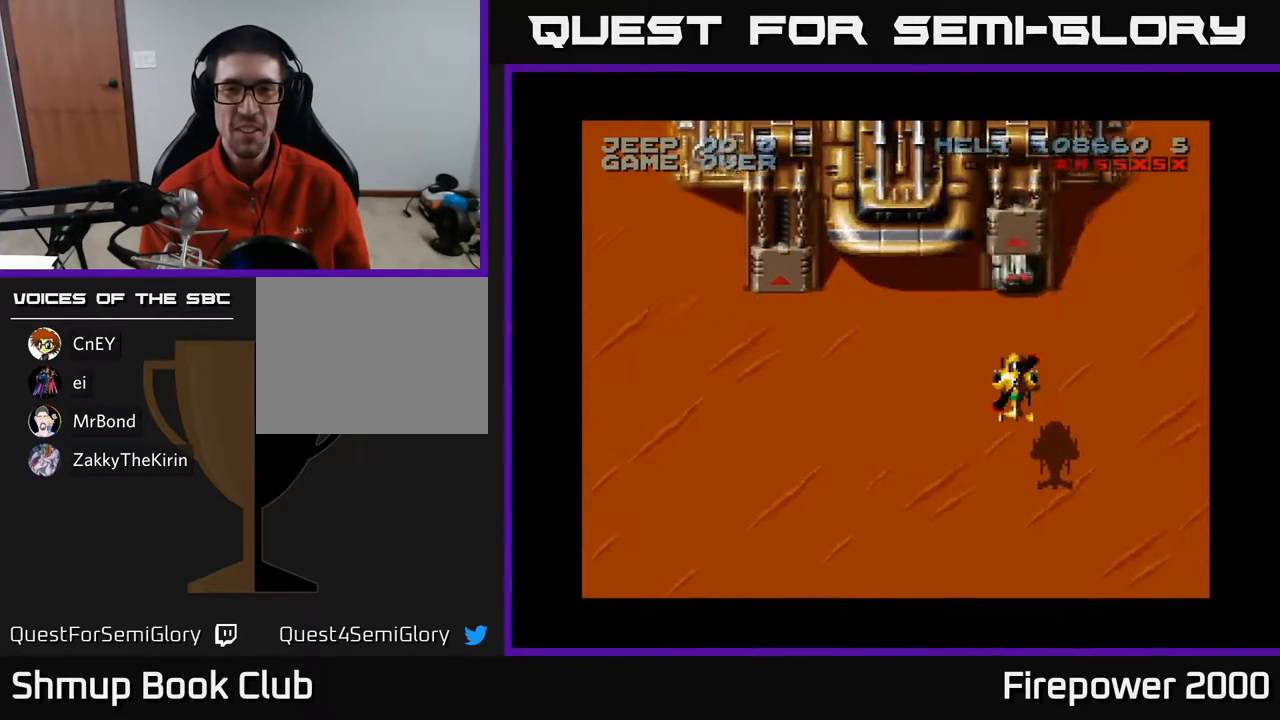
{"buttons": ["A", "DPAD_DOWN"], "events": [[417, "DPAD_DOWN", "down"]]}
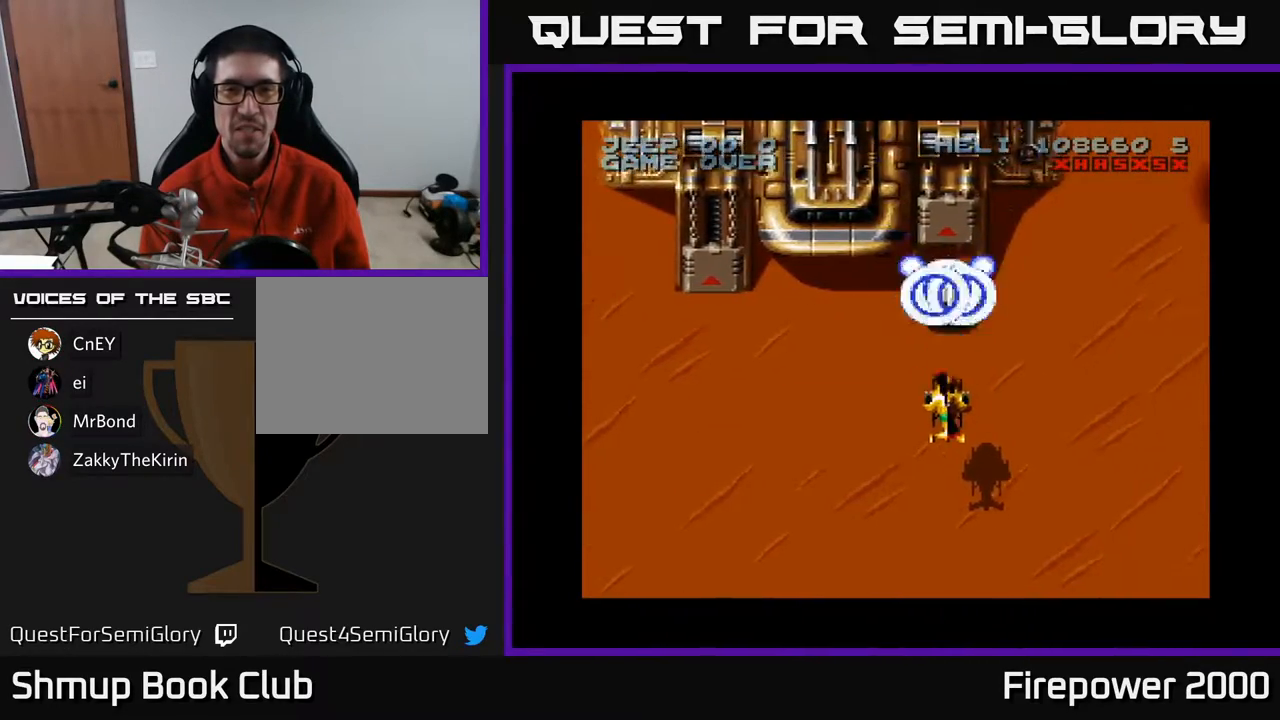
{"buttons": ["A"], "events": [[50, "DPAD_DOWN", "up"], [67, "DPAD_LEFT", "down"], [167, "DPAD_LEFT", "up"], [183, "DPAD_DOWN", "down"], [383, "DPAD_DOWN", "up"]]}
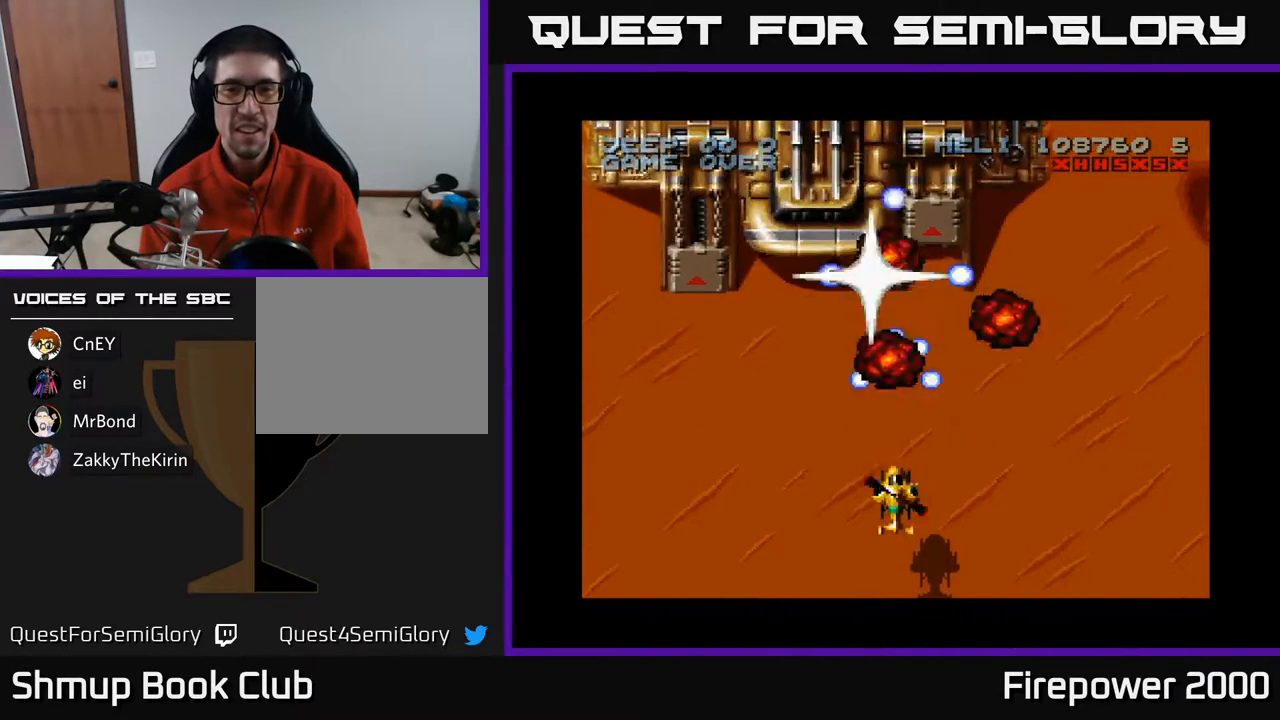
{"buttons": ["A", "DPAD_LEFT"], "events": [[167, "DPAD_UP", "down"], [283, "DPAD_UP", "up"], [500, "DPAD_LEFT", "down"]]}
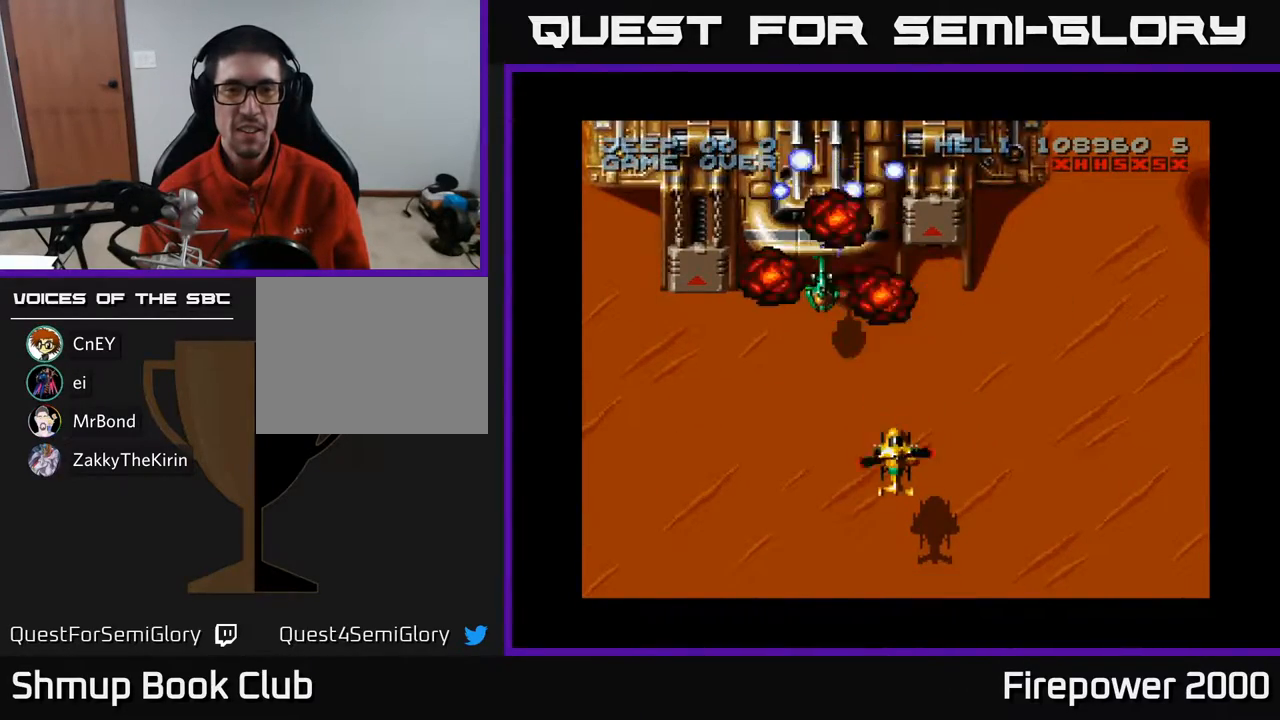
{"buttons": ["A", "DPAD_DOWN"], "events": [[100, "DPAD_DOWN", "down"], [100, "DPAD_LEFT", "up"], [300, "DPAD_DOWN", "up"], [300, "DPAD_LEFT", "down"], [383, "DPAD_DOWN", "down"], [450, "DPAD_LEFT", "up"]]}
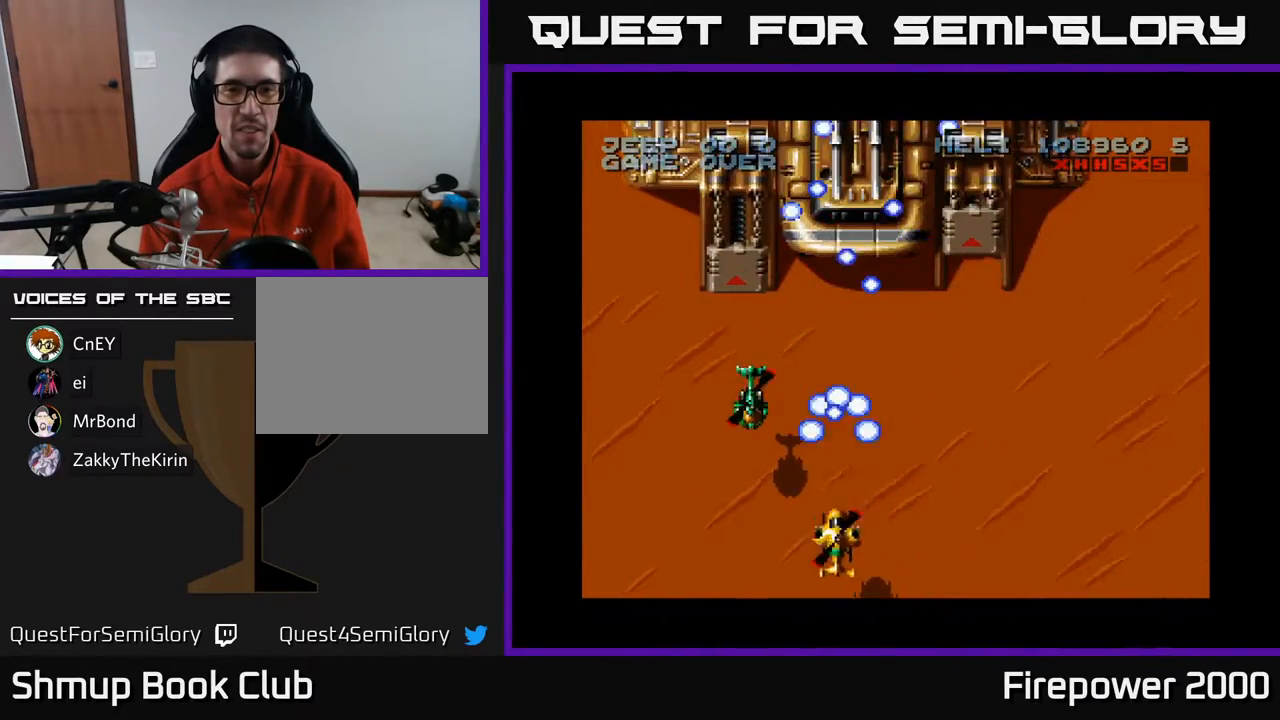
{"buttons": ["A", "DPAD_LEFT"], "events": [[100, "DPAD_LEFT", "down"], [133, "DPAD_DOWN", "up"], [167, "DPAD_LEFT", "up"], [200, "DPAD_RIGHT", "down"], [350, "DPAD_RIGHT", "up"], [400, "DPAD_LEFT", "down"]]}
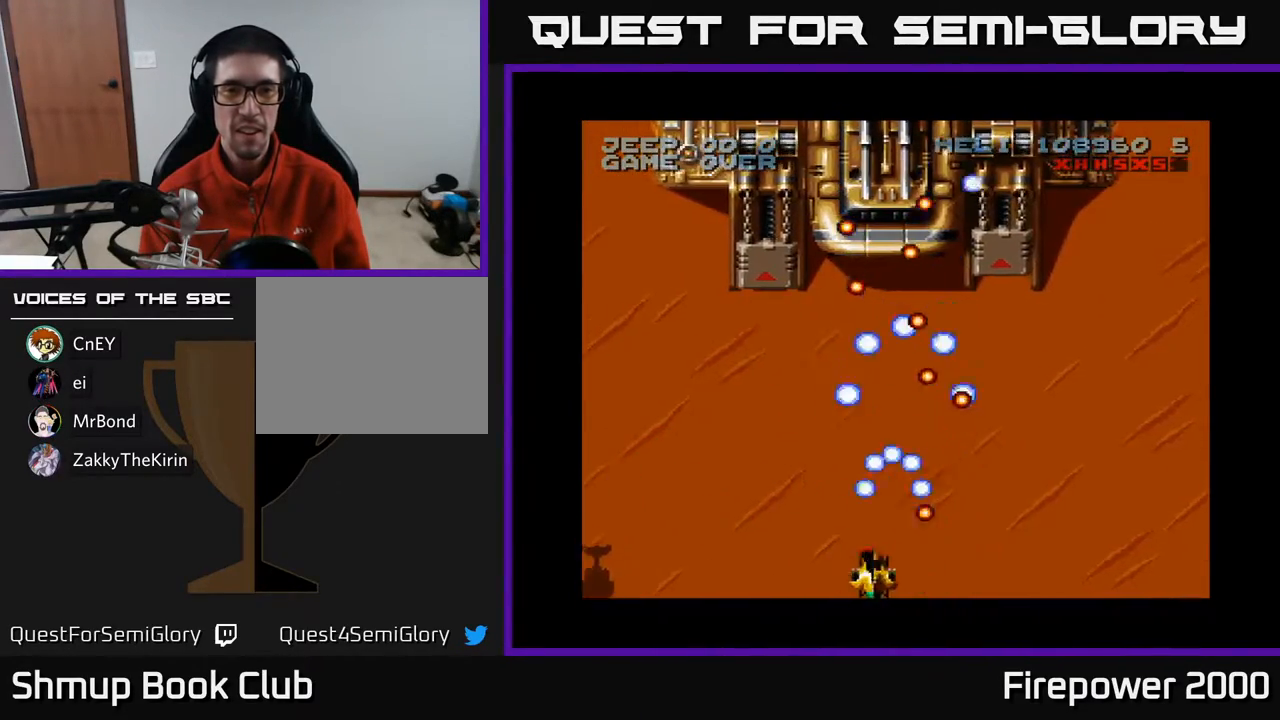
{"buttons": ["A", "DPAD_UP", "DPAD_LEFT"], "events": [[33, "DPAD_LEFT", "up"], [383, "DPAD_LEFT", "down"], [450, "DPAD_UP", "down"]]}
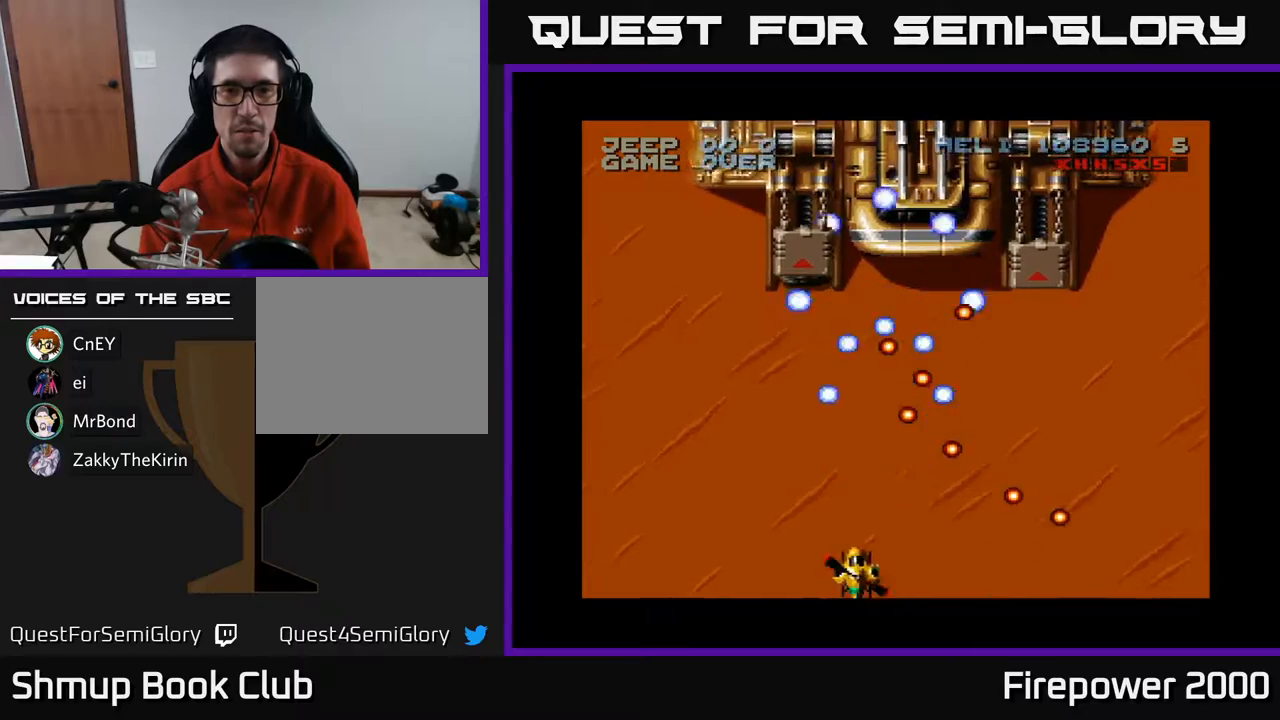
{"buttons": ["A", "DPAD_UP", "DPAD_RIGHT"], "events": [[200, "DPAD_LEFT", "up"], [483, "DPAD_RIGHT", "down"]]}
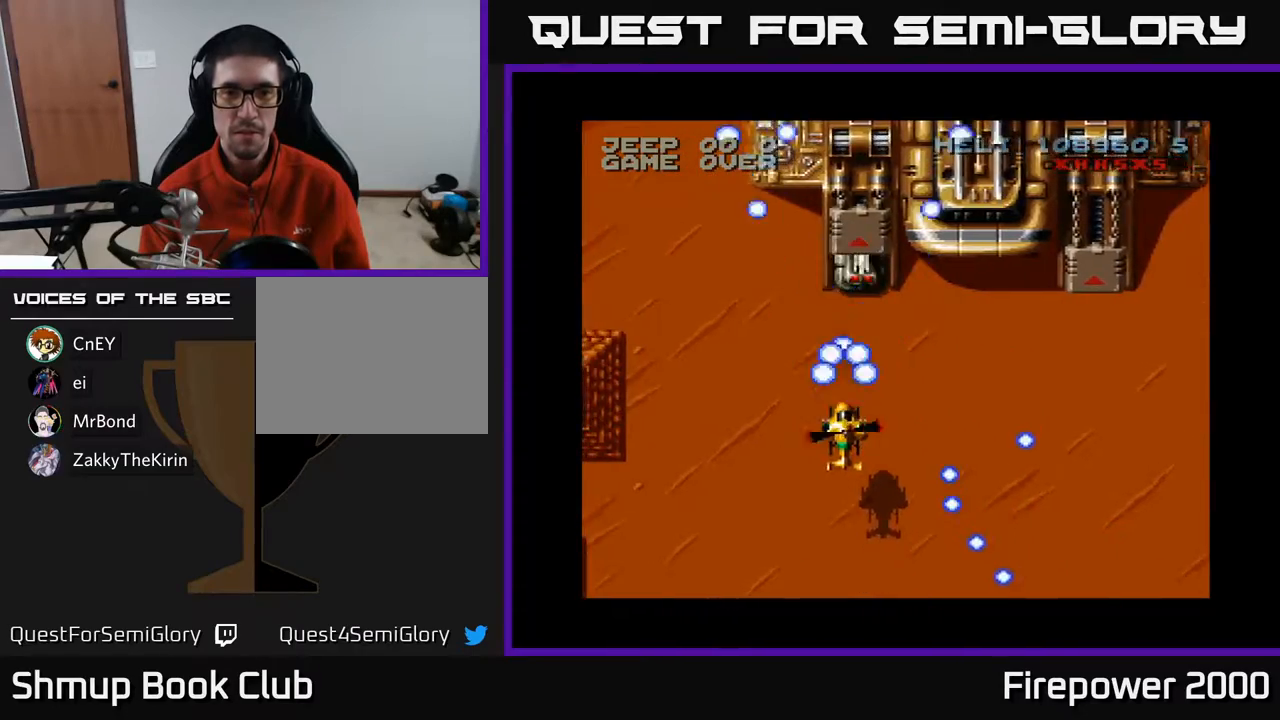
{"buttons": ["A", "DPAD_DOWN"], "events": [[100, "DPAD_RIGHT", "up"], [200, "DPAD_UP", "up"], [367, "DPAD_DOWN", "down"]]}
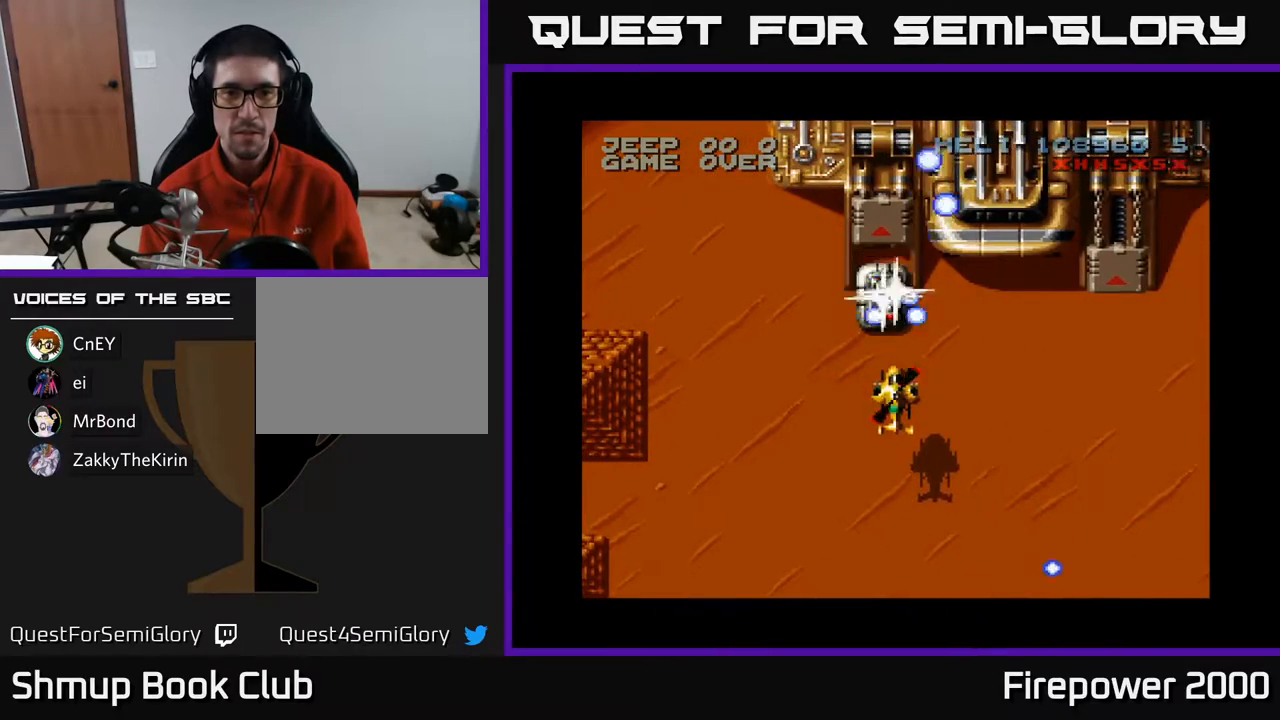
{"buttons": ["A", "DPAD_DOWN", "DPAD_RIGHT"], "events": [[233, "DPAD_LEFT", "down"], [250, "DPAD_DOWN", "up"], [383, "DPAD_DOWN", "down"], [383, "DPAD_LEFT", "up"], [450, "DPAD_RIGHT", "down"]]}